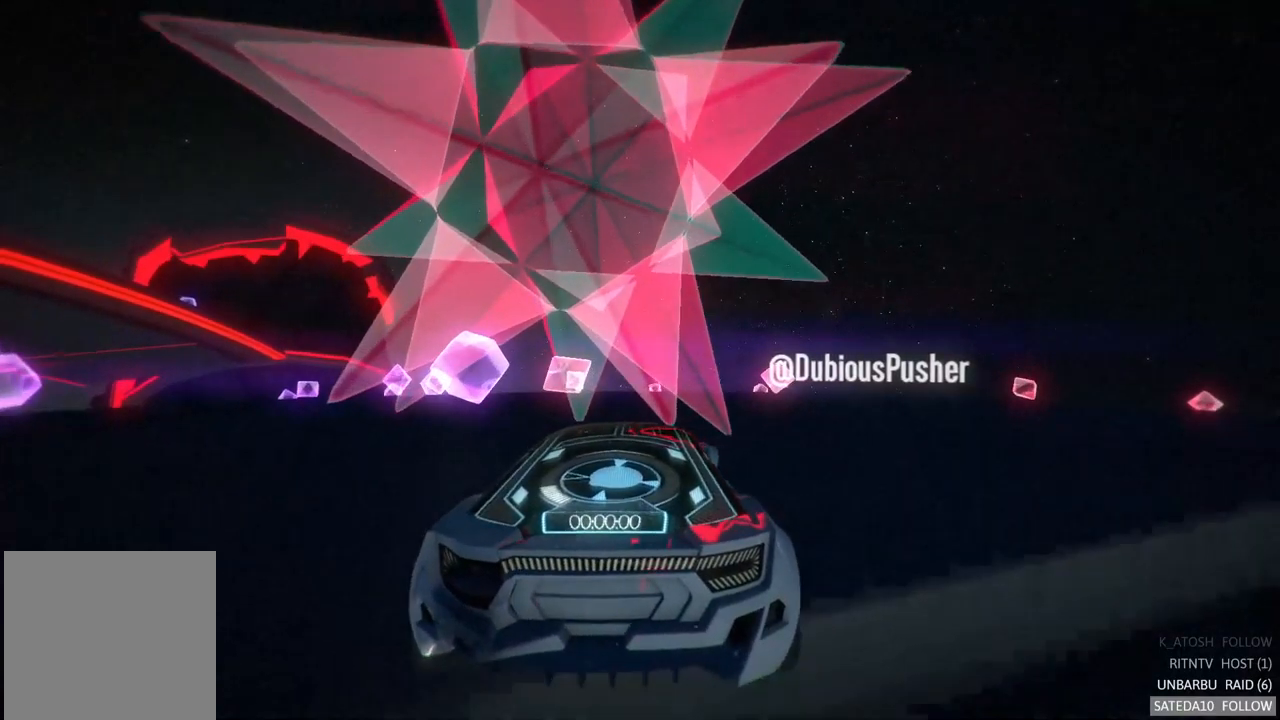
Gameplay with a controller (Xbox layout); each line is a JSON object with the inputs held at the frame after it (dt_ms = milliseconds from this image to that frame). "events" lists button and stick changes between this image and that frame as [ms after this image, input, new state], when the widget could be followed in between. Not read: A L3 R3.
{"dt_ms": 500, "buttons": ["L2"], "left_stick": "center", "right_stick": "center", "events": [[117, "L2", "down"]]}
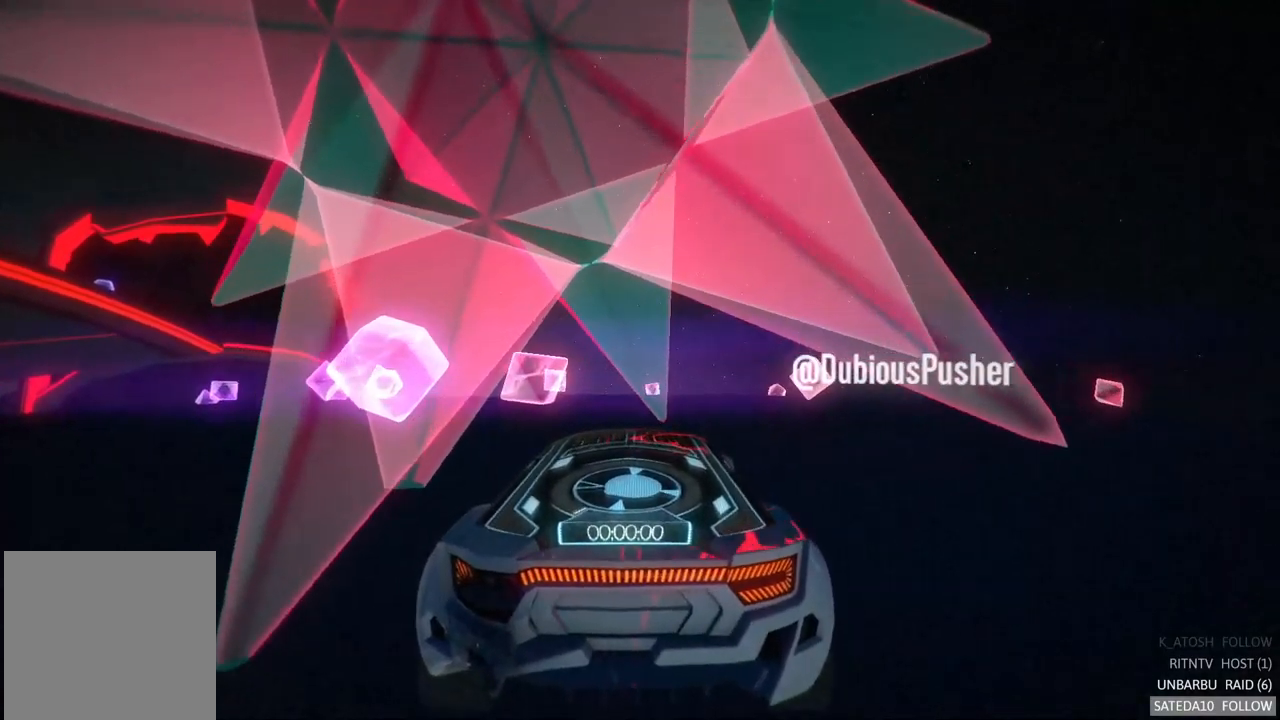
{"dt_ms": 500, "buttons": ["R2"], "left_stick": "center", "right_stick": "center", "events": [[167, "L2", "up"], [434, "R2", "down"]]}
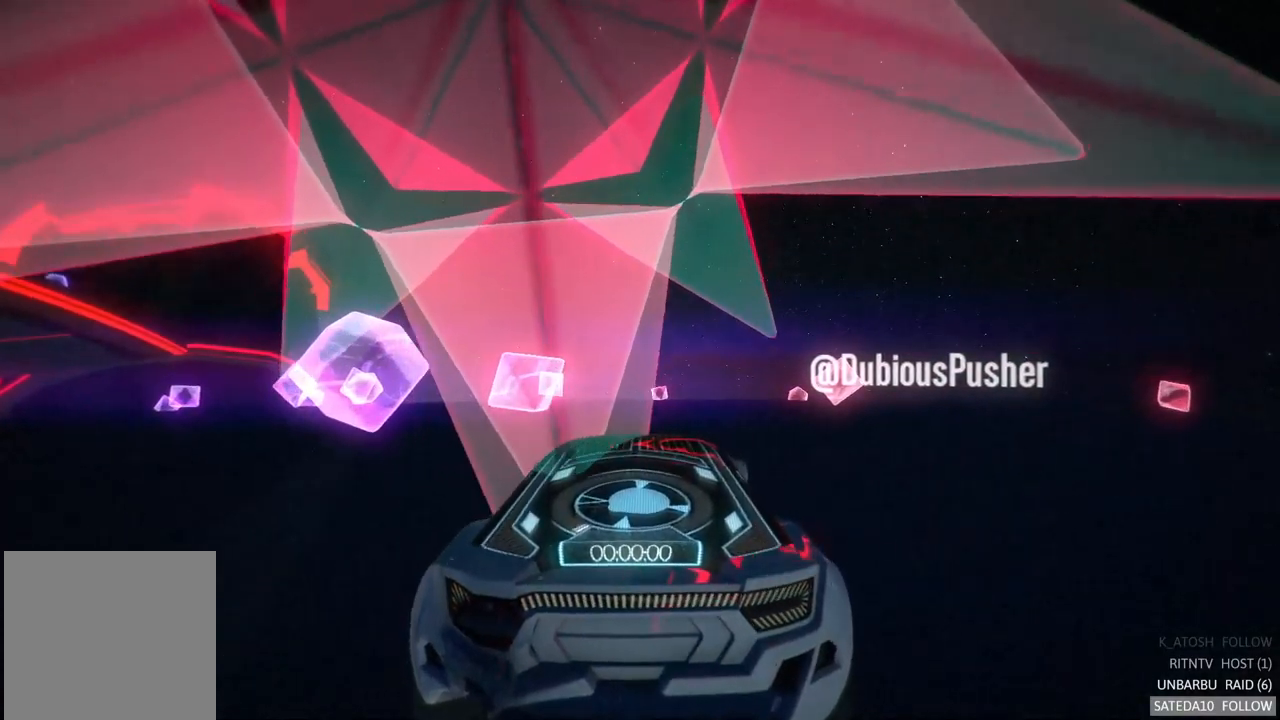
{"dt_ms": 500, "buttons": ["R2"], "left_stick": "left", "right_stick": "center", "events": [[450, "left_stick", "left"]]}
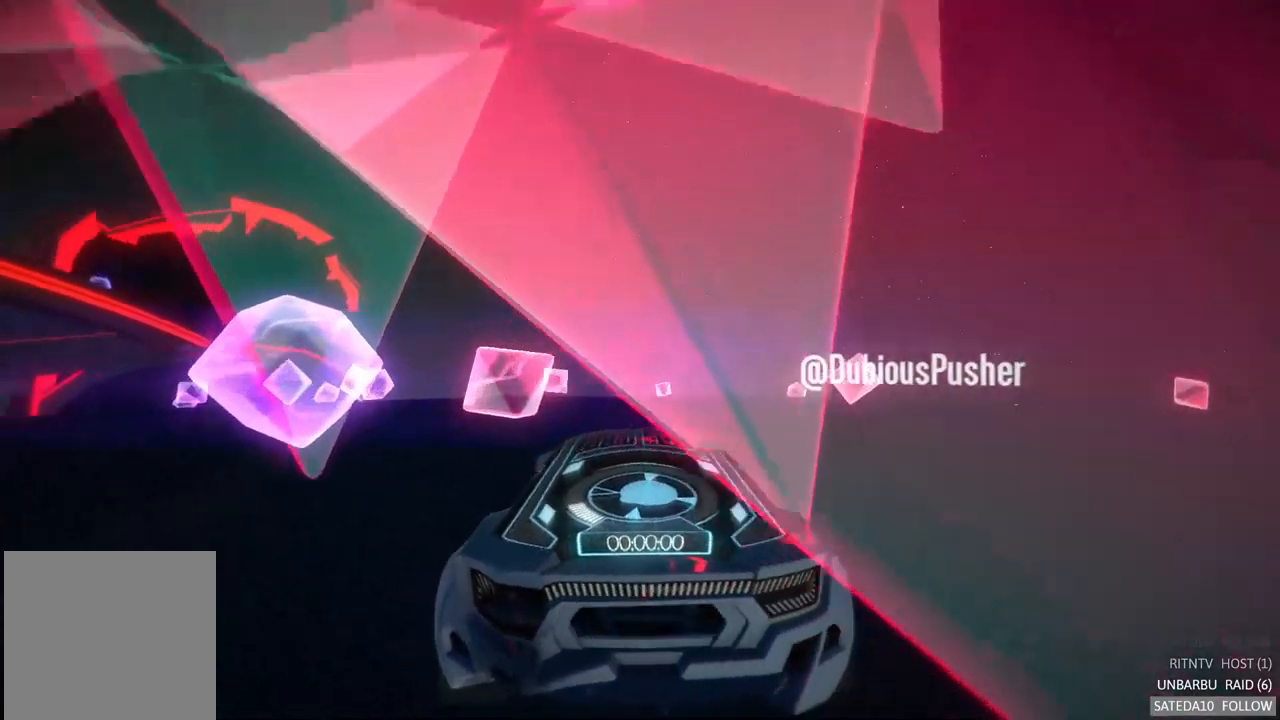
{"dt_ms": 500, "buttons": ["R2"], "left_stick": "center", "right_stick": "center", "events": [[483, "left_stick", "center"]]}
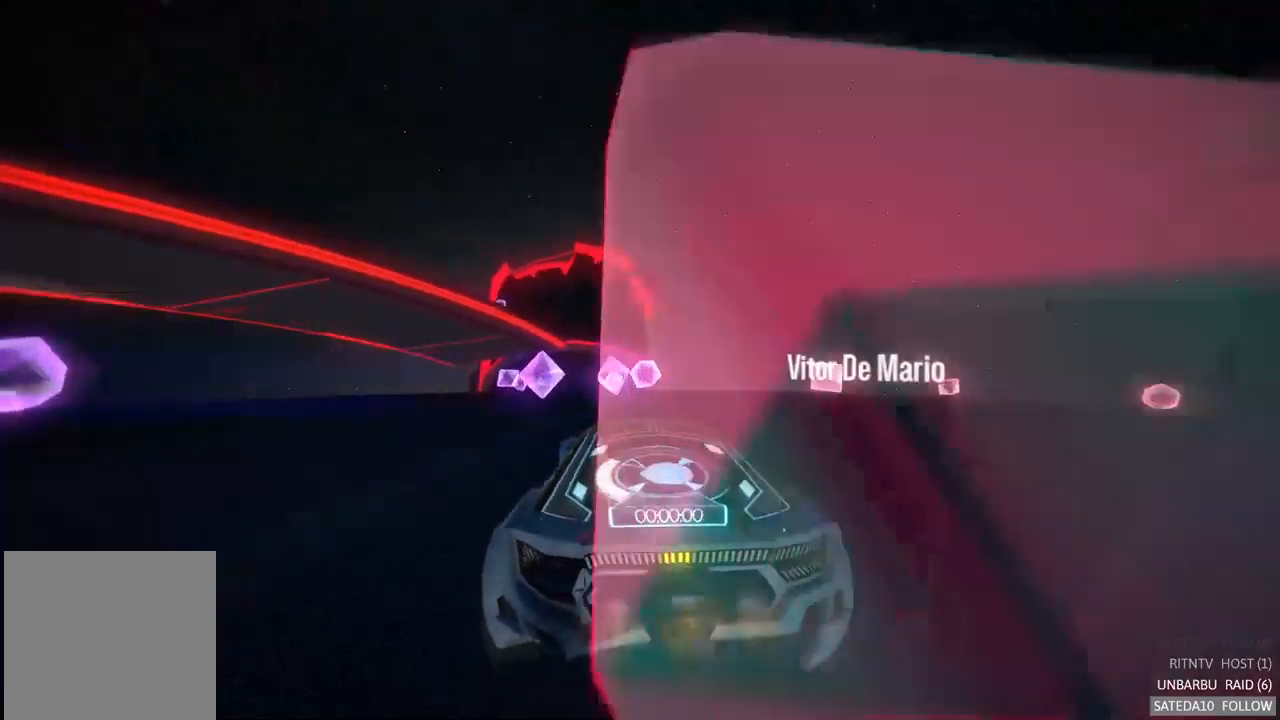
{"dt_ms": 500, "buttons": ["R2"], "left_stick": "left", "right_stick": "center", "events": [[116, "left_stick", "left"]]}
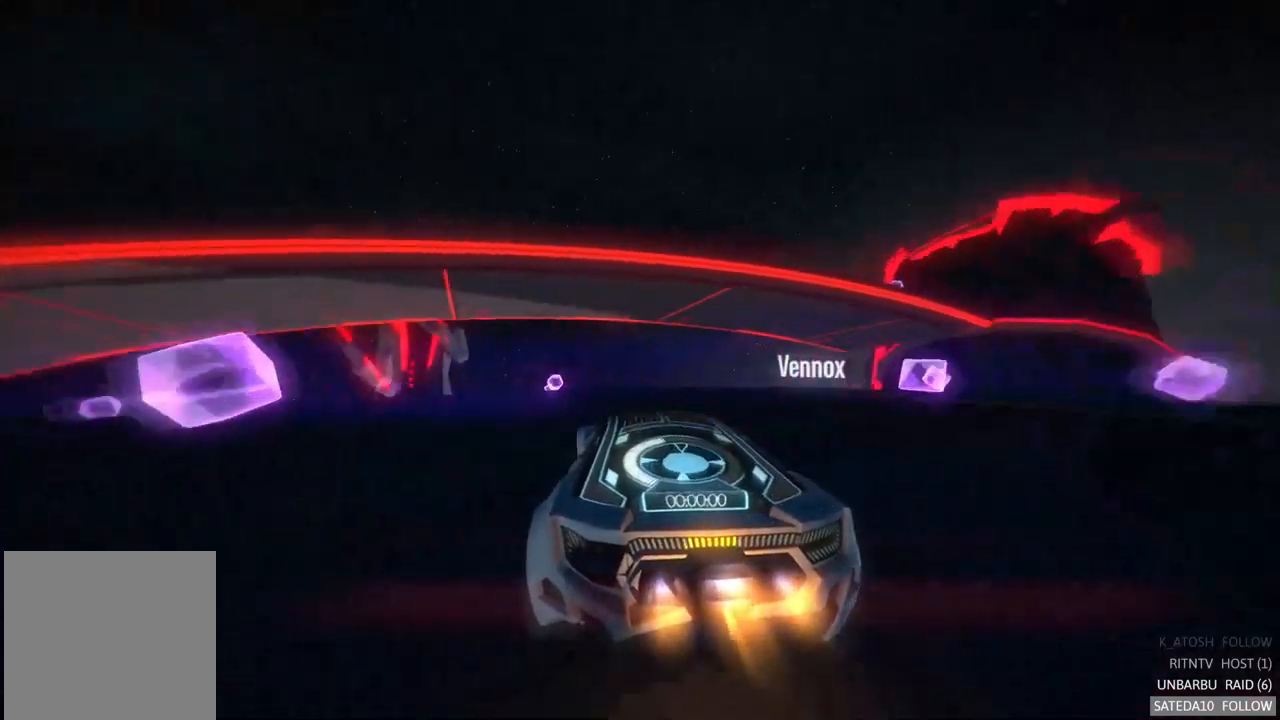
{"dt_ms": 500, "buttons": ["R2"], "left_stick": "left", "right_stick": "center", "events": []}
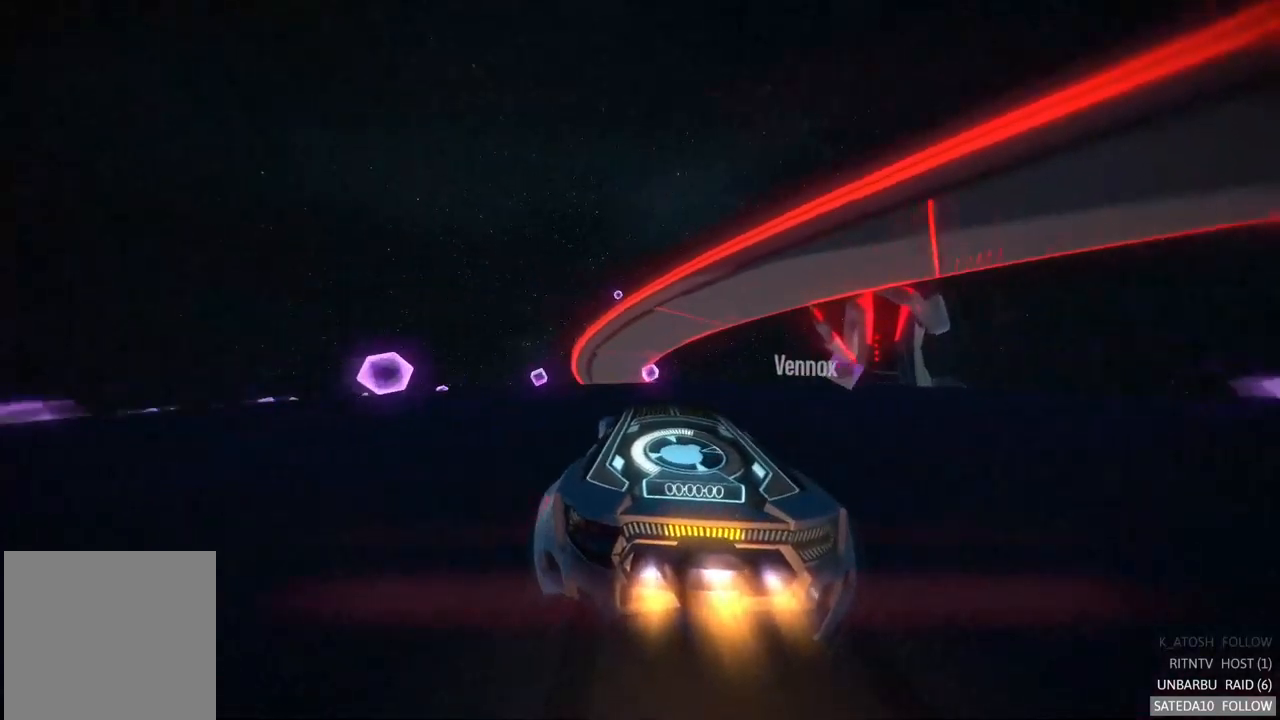
{"dt_ms": 500, "buttons": ["R2"], "left_stick": "center", "right_stick": "center", "events": [[100, "left_stick", "center"]]}
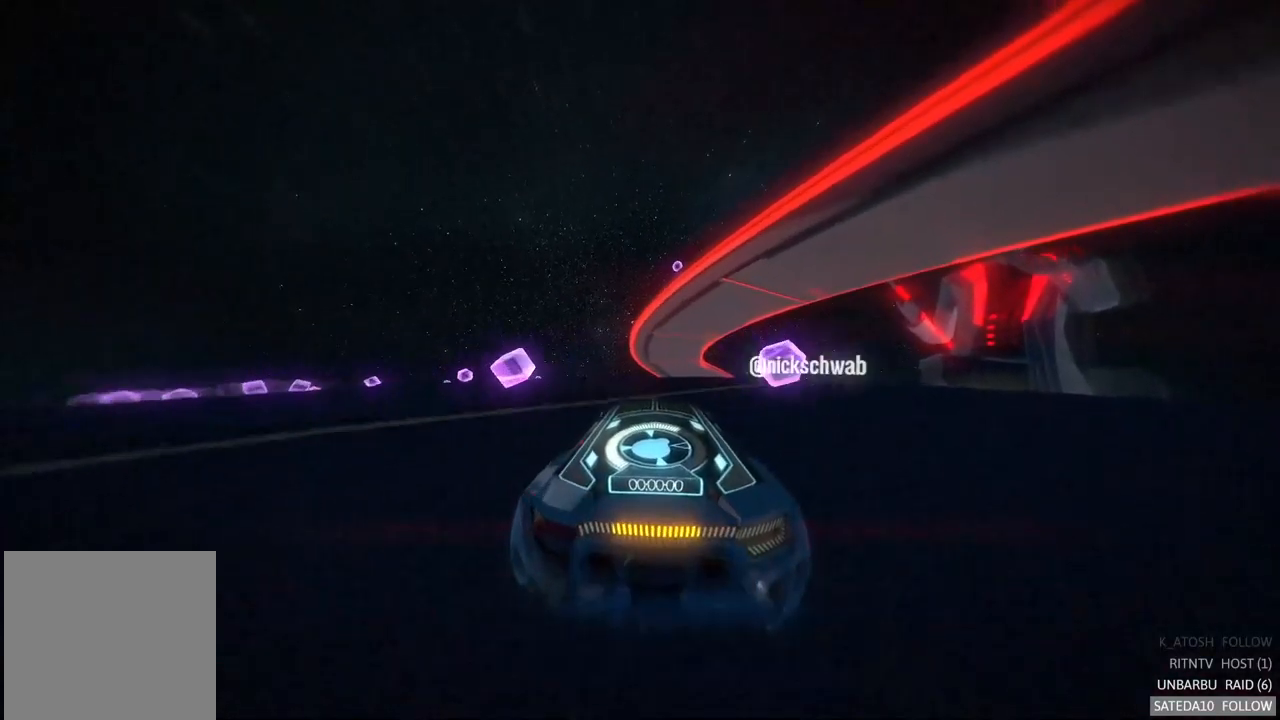
{"dt_ms": 500, "buttons": ["R2"], "left_stick": "center", "right_stick": "center", "events": [[150, "left_stick", "right"], [300, "left_stick", "center"]]}
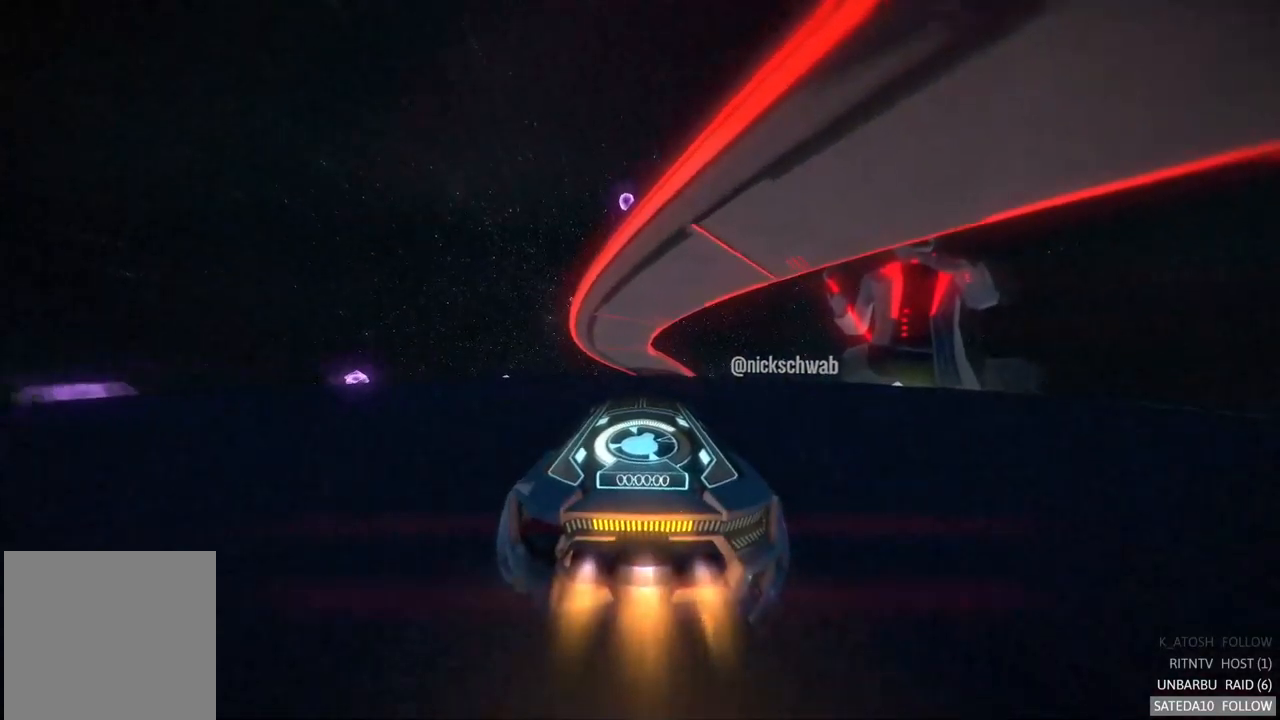
{"dt_ms": 500, "buttons": ["R2"], "left_stick": "up-right", "right_stick": "center", "events": [[66, "left_stick", "down"], [83, "X", "down"], [316, "X", "up"], [383, "left_stick", "center"], [500, "left_stick", "up-right"]]}
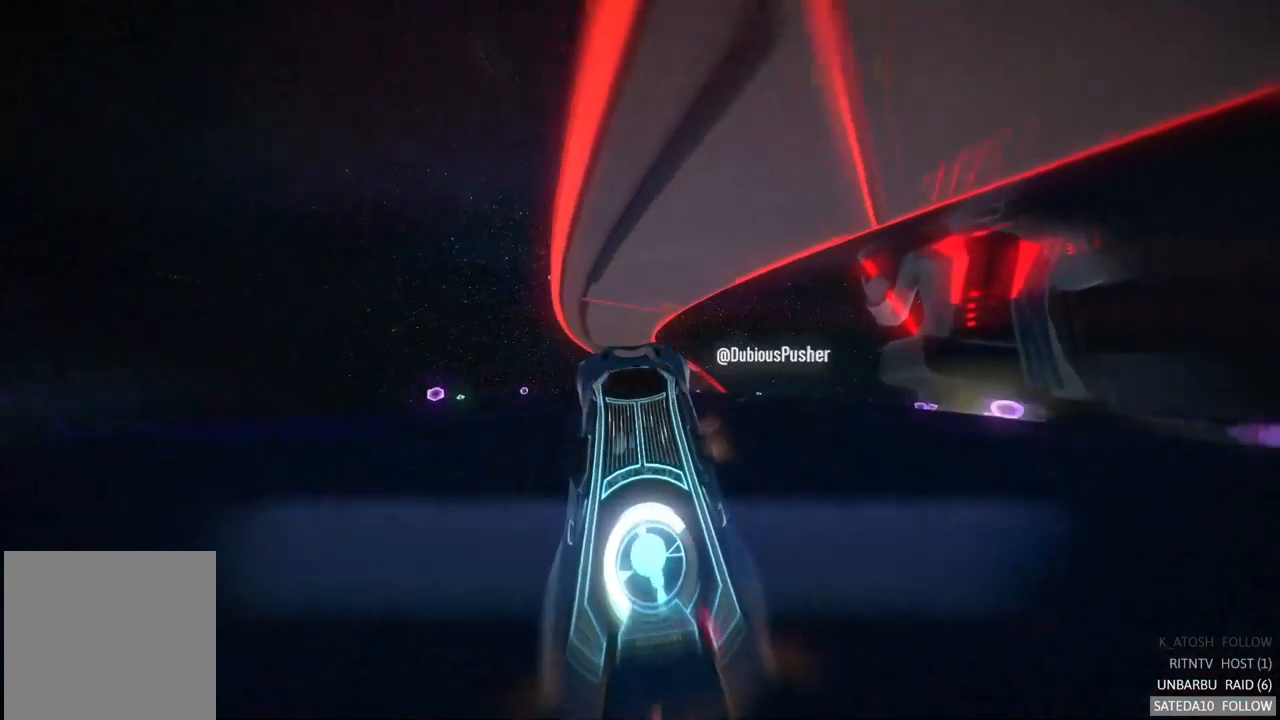
{"dt_ms": 500, "buttons": ["R2"], "left_stick": "center", "right_stick": "center", "events": [[233, "left_stick", "center"]]}
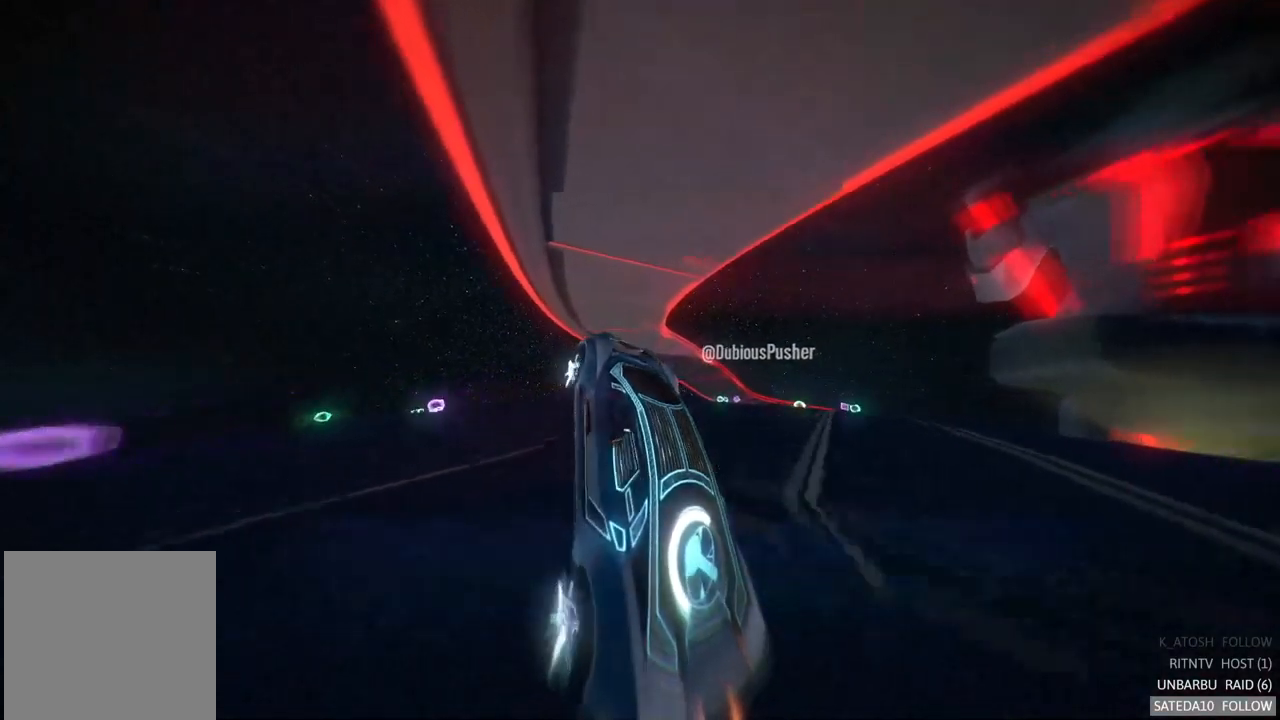
{"dt_ms": 500, "buttons": ["R2"], "left_stick": "right", "right_stick": "center", "events": [[166, "left_stick", "down"], [266, "left_stick", "down-right"], [450, "left_stick", "right"]]}
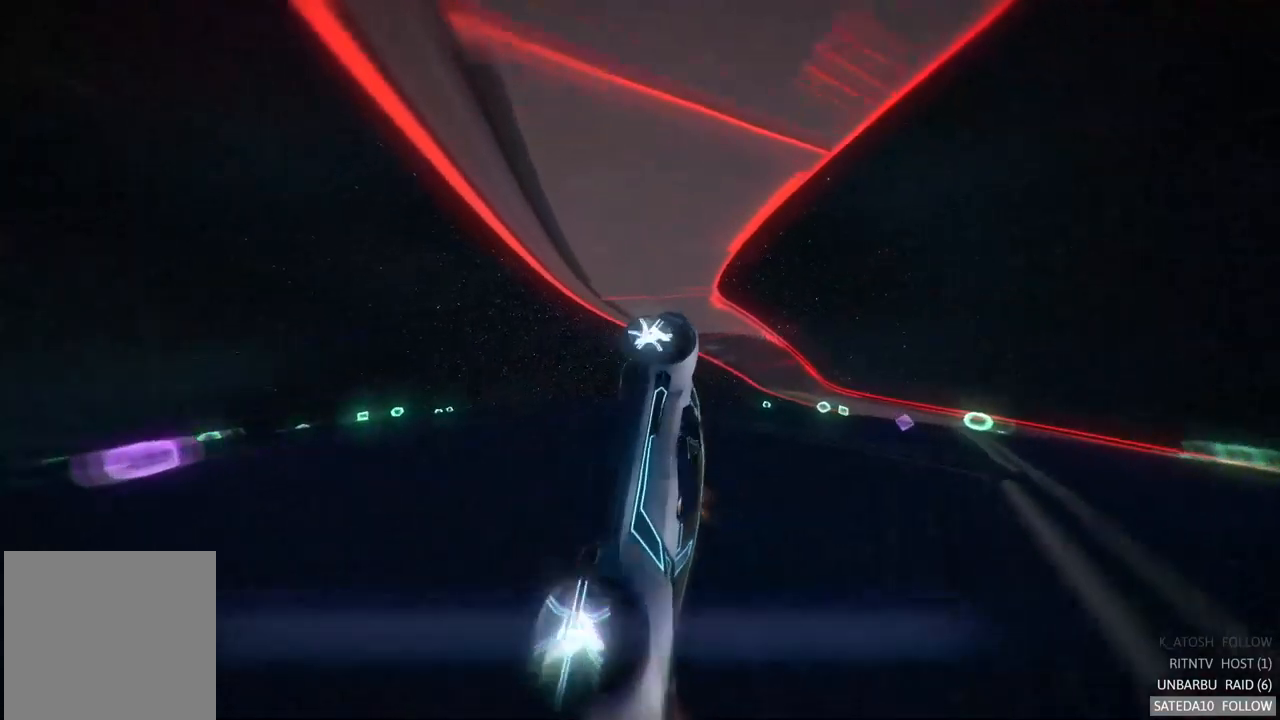
{"dt_ms": 500, "buttons": ["L1", "R2"], "left_stick": "center", "right_stick": "center", "events": [[66, "left_stick", "up-right"], [166, "left_stick", "center"], [266, "left_stick", "left"], [300, "L1", "down"], [350, "left_stick", "center"]]}
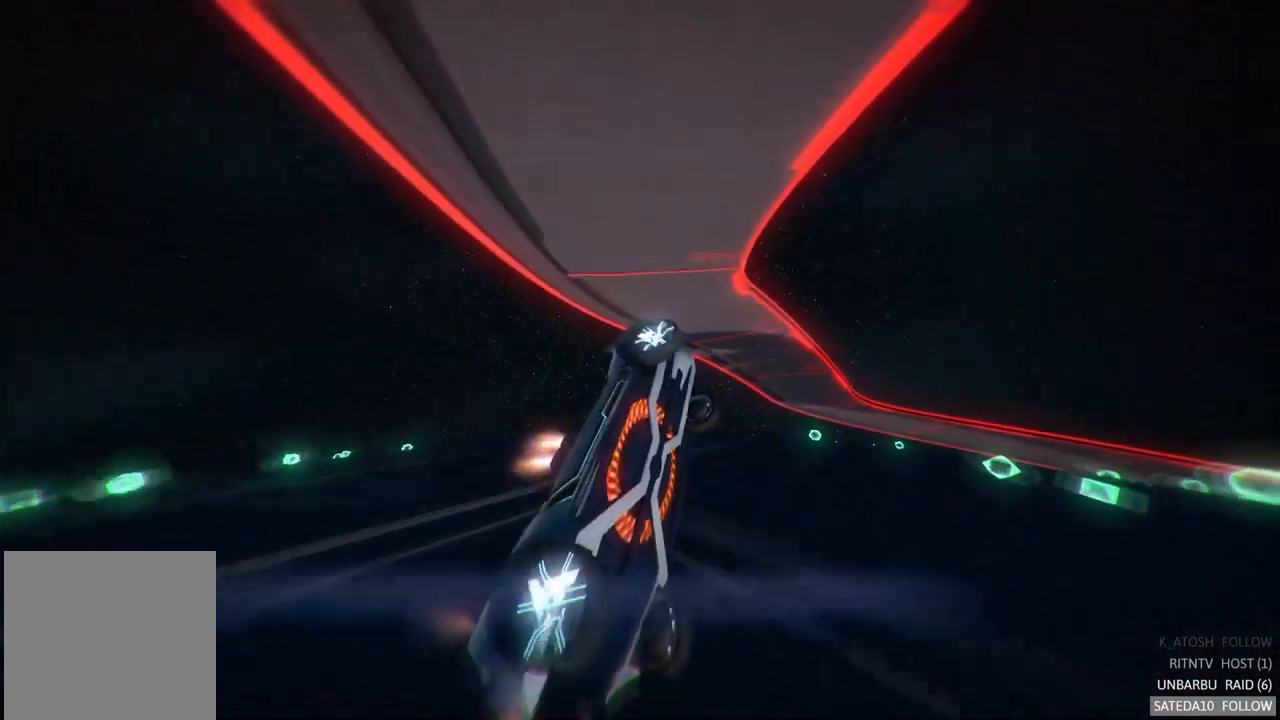
{"dt_ms": 500, "buttons": ["L1", "R2"], "left_stick": "center", "right_stick": "center", "events": [[116, "left_stick", "left"], [166, "left_stick", "up-left"], [500, "left_stick", "center"]]}
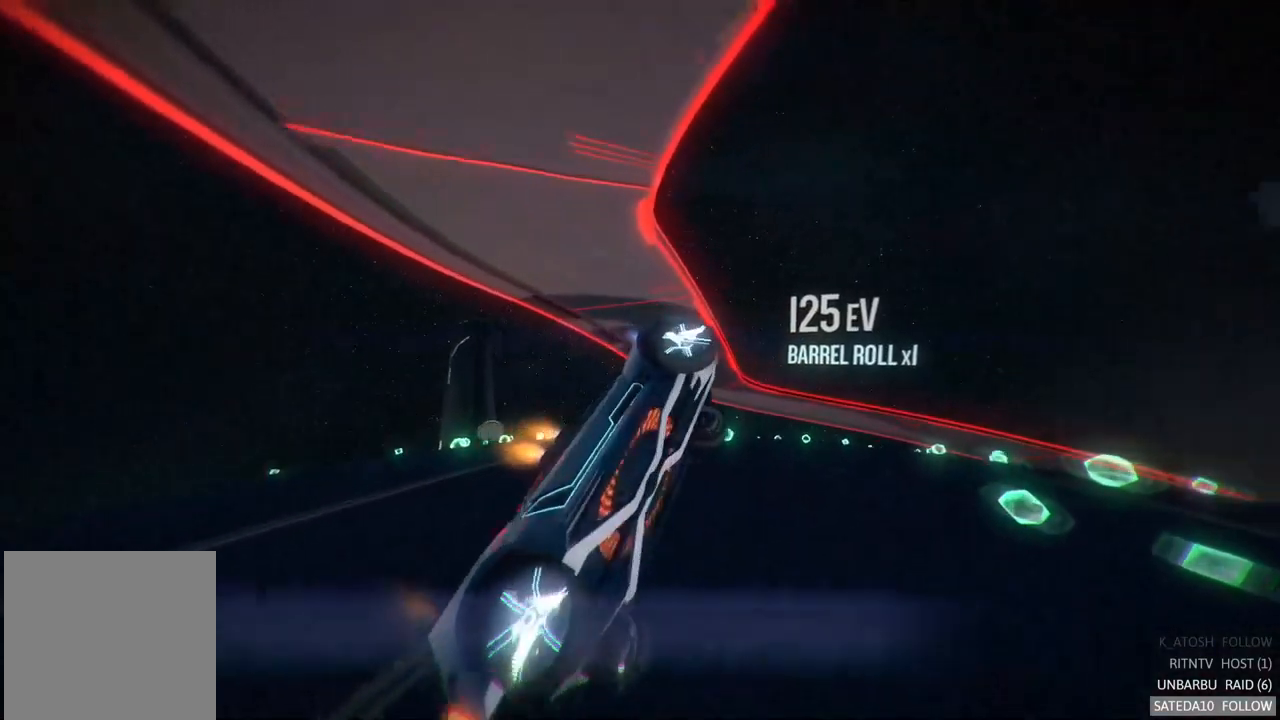
{"dt_ms": 500, "buttons": ["L1", "R2"], "left_stick": "down", "right_stick": "center", "events": [[100, "left_stick", "left"], [383, "left_stick", "down-left"], [467, "left_stick", "down"]]}
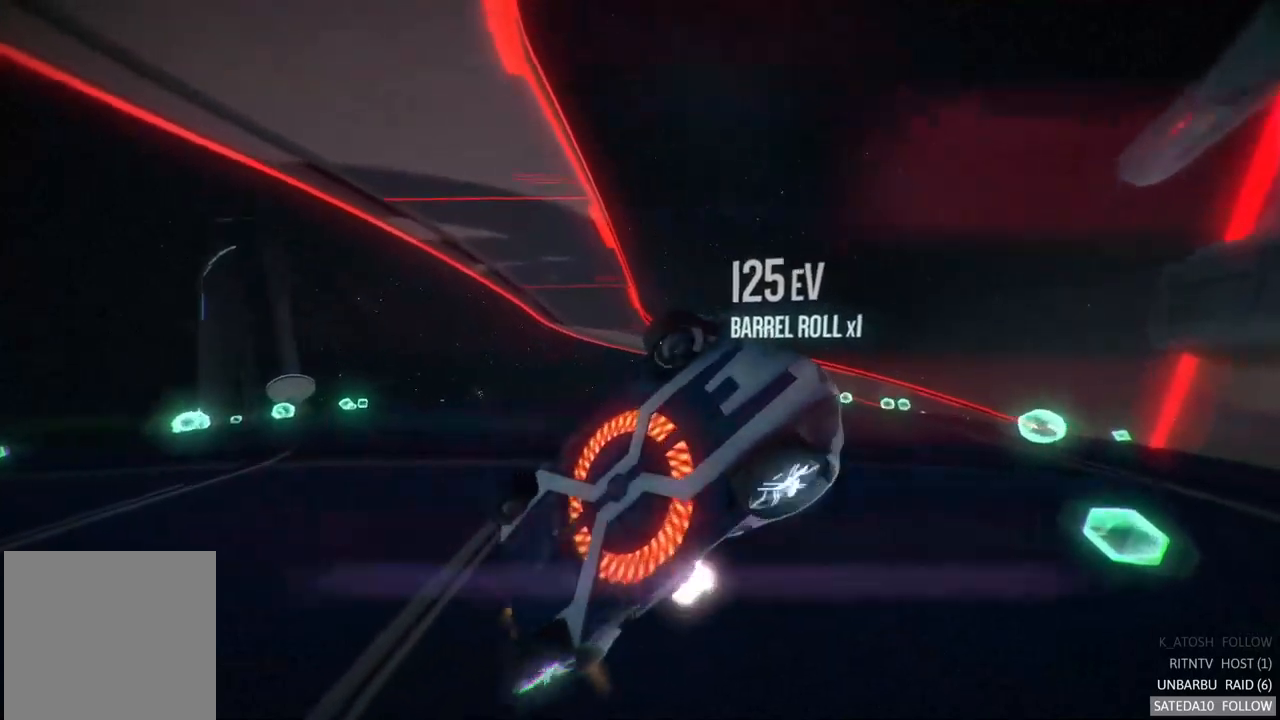
{"dt_ms": 500, "buttons": ["L1", "R2"], "left_stick": "down-left", "right_stick": "center", "events": [[200, "left_stick", "center"], [250, "left_stick", "up-left"], [483, "left_stick", "down-left"]]}
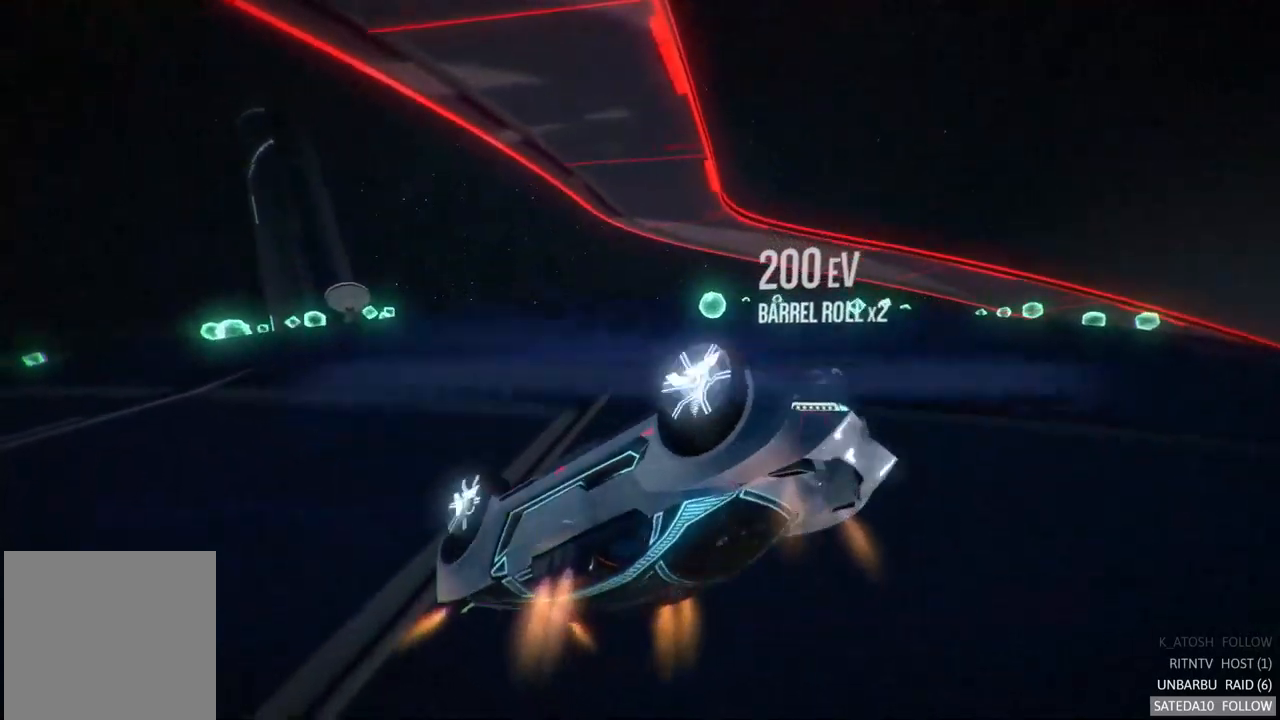
{"dt_ms": 500, "buttons": ["R2"], "left_stick": "up-left", "right_stick": "center", "events": [[150, "left_stick", "down"], [383, "left_stick", "right"], [433, "L1", "up"], [483, "left_stick", "up-left"]]}
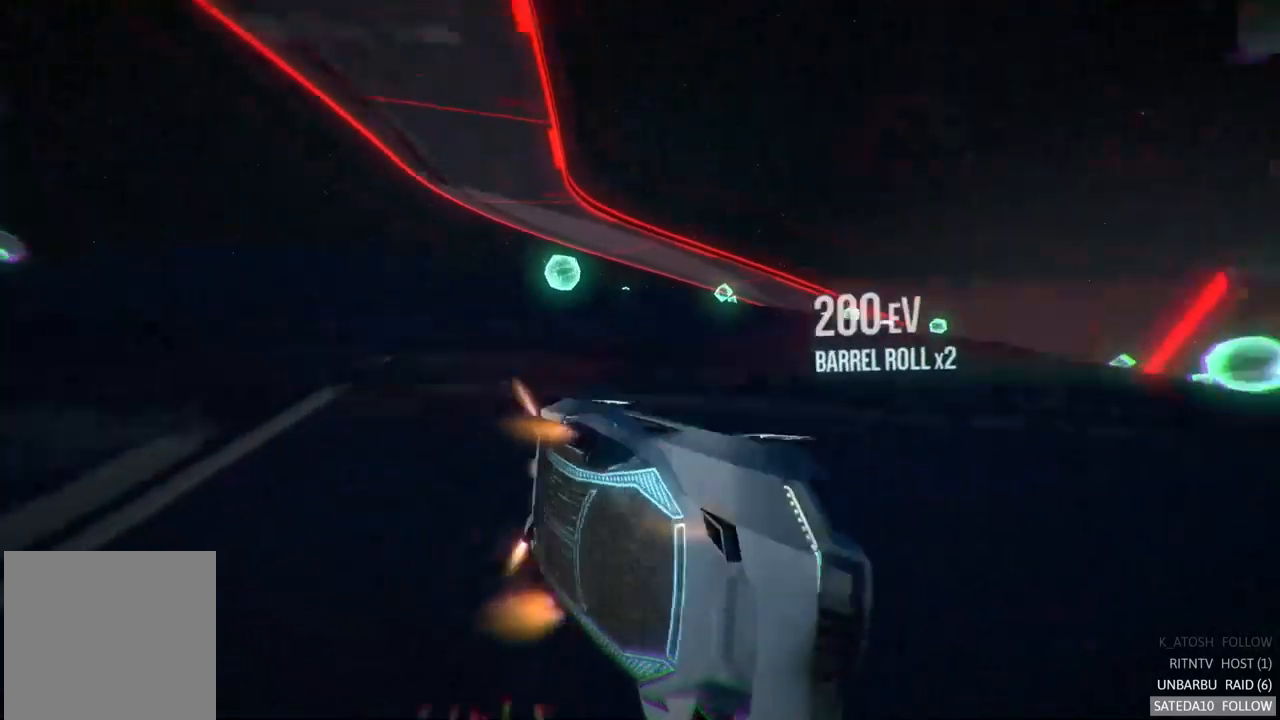
{"dt_ms": 500, "buttons": ["R2"], "left_stick": "left", "right_stick": "center", "events": [[200, "left_stick", "left"]]}
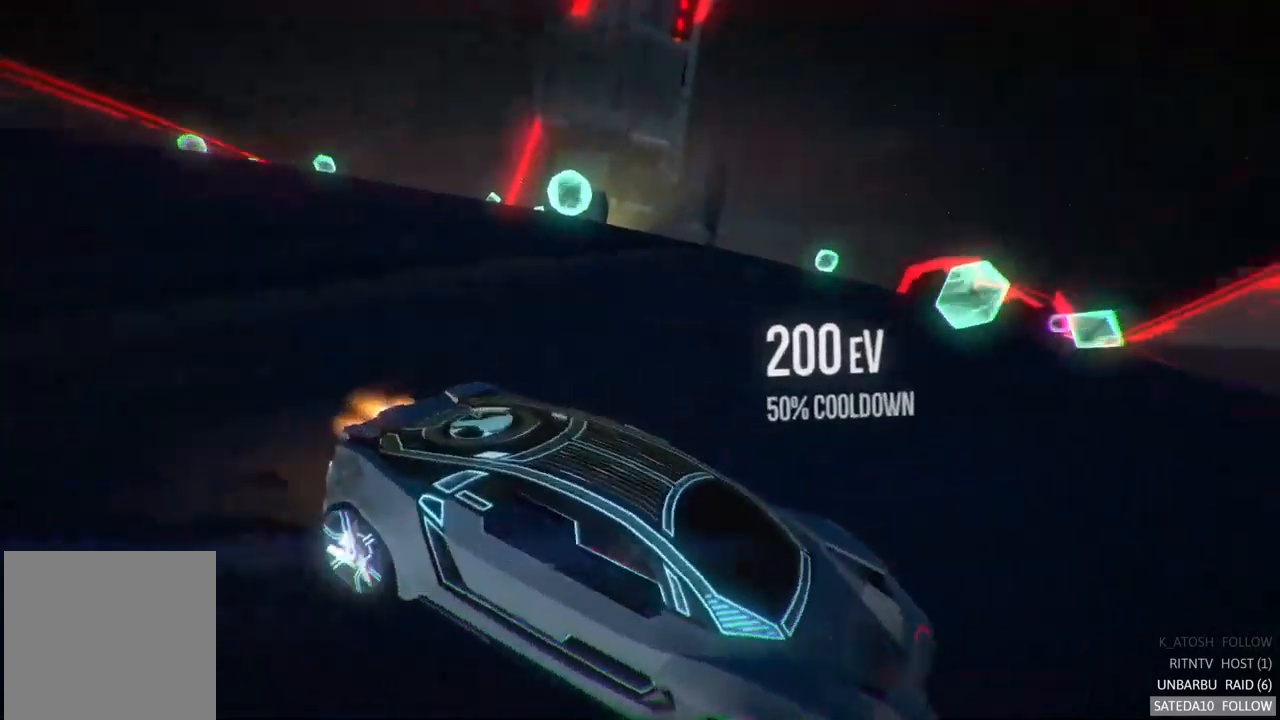
{"dt_ms": 500, "buttons": ["R2"], "left_stick": "left", "right_stick": "center", "events": []}
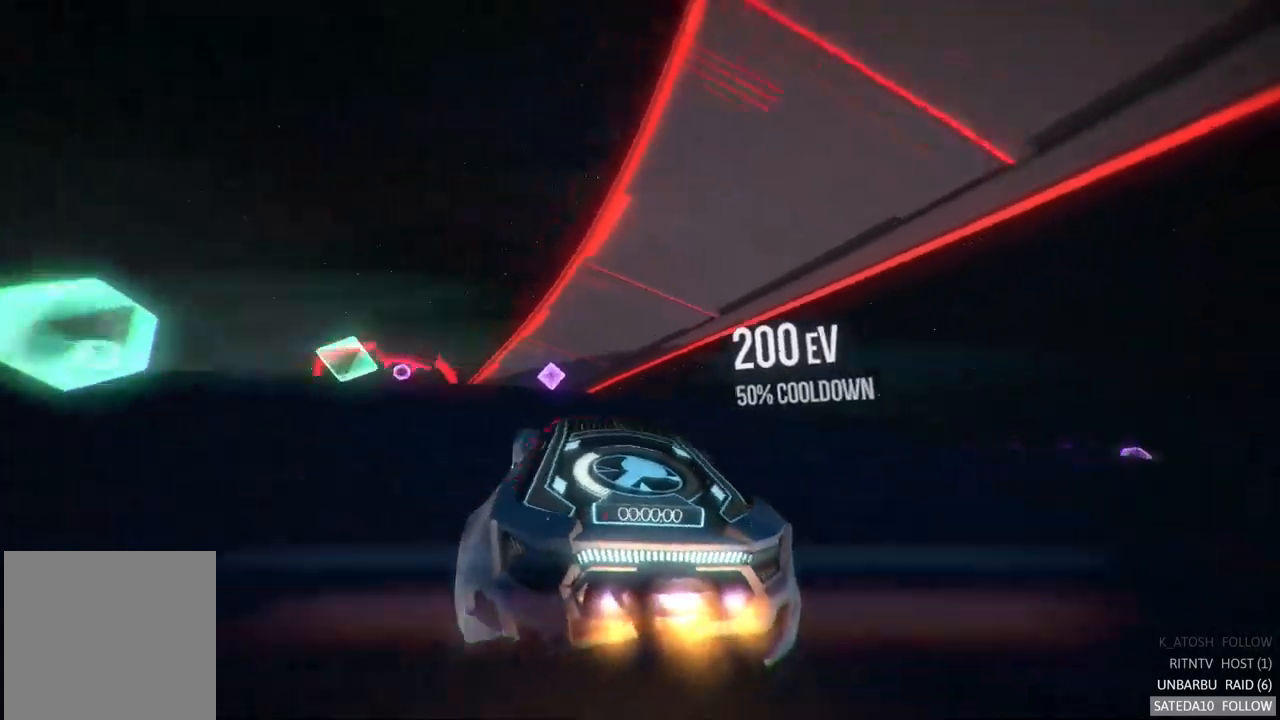
{"dt_ms": 500, "buttons": ["R2"], "left_stick": "left", "right_stick": "center", "events": []}
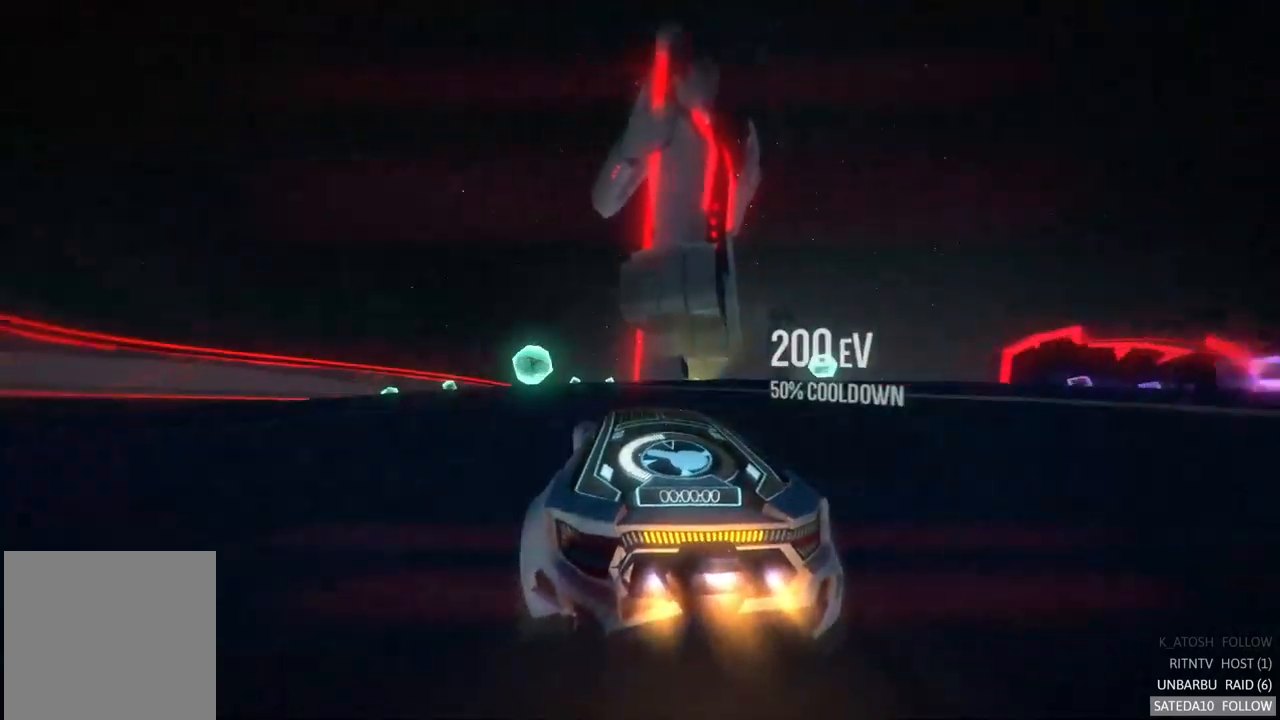
{"dt_ms": 1000, "buttons": ["R2"], "left_stick": "center", "right_stick": "center", "events": [[350, "left_stick", "center"], [467, "left_stick", "right"], [667, "left_stick", "center"]]}
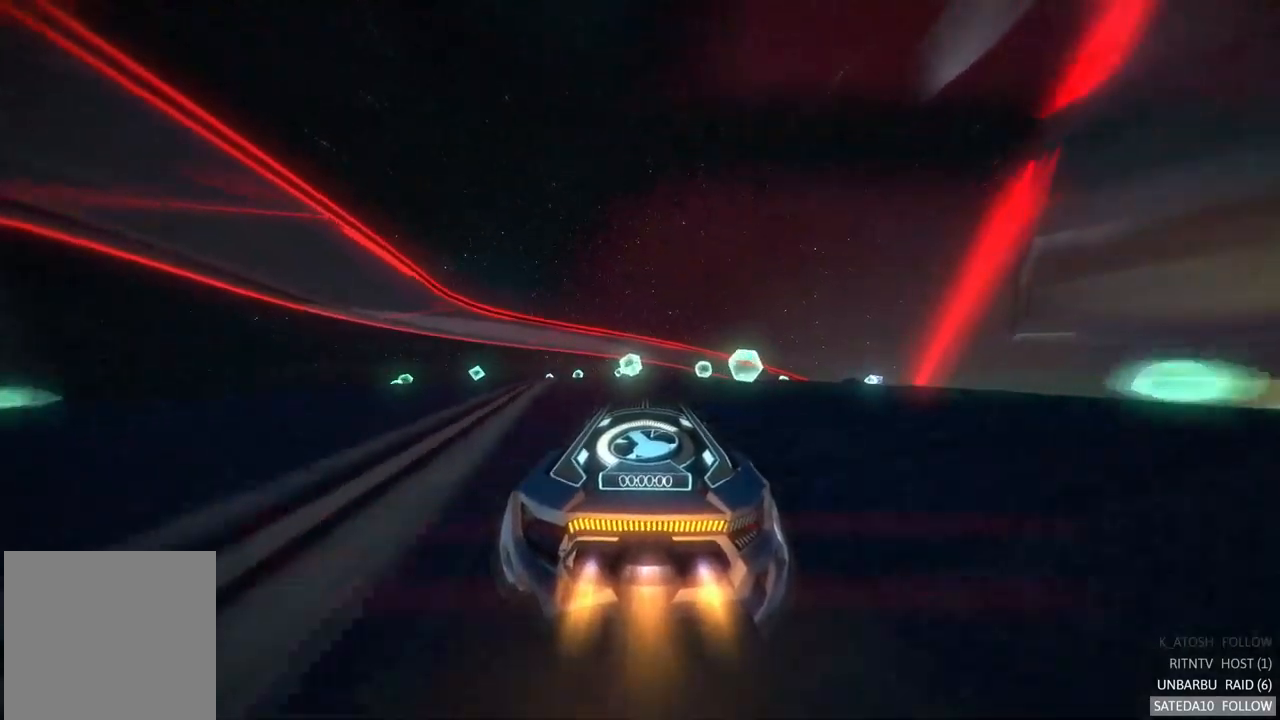
{"dt_ms": 500, "buttons": ["R2"], "left_stick": "center", "right_stick": "center", "events": [[250, "left_stick", "right"], [483, "left_stick", "center"]]}
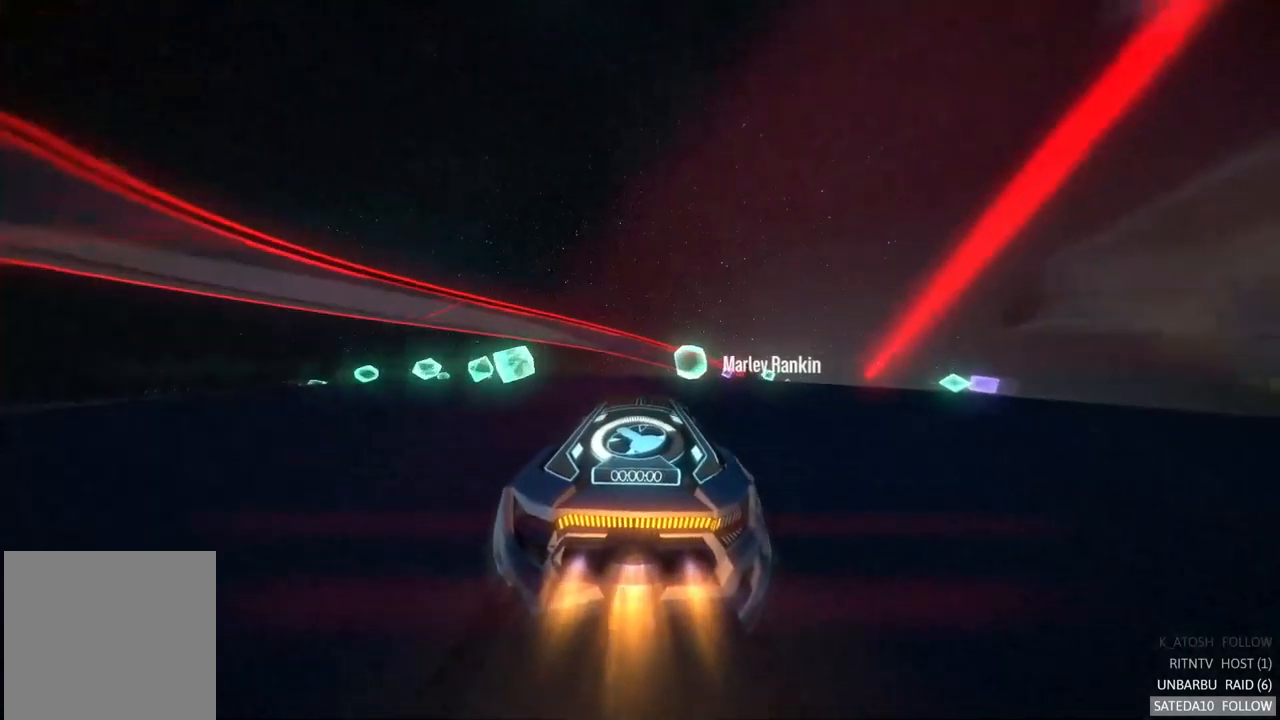
{"dt_ms": 500, "buttons": ["R2"], "left_stick": "center", "right_stick": "center", "events": [[150, "left_stick", "right"], [500, "left_stick", "center"]]}
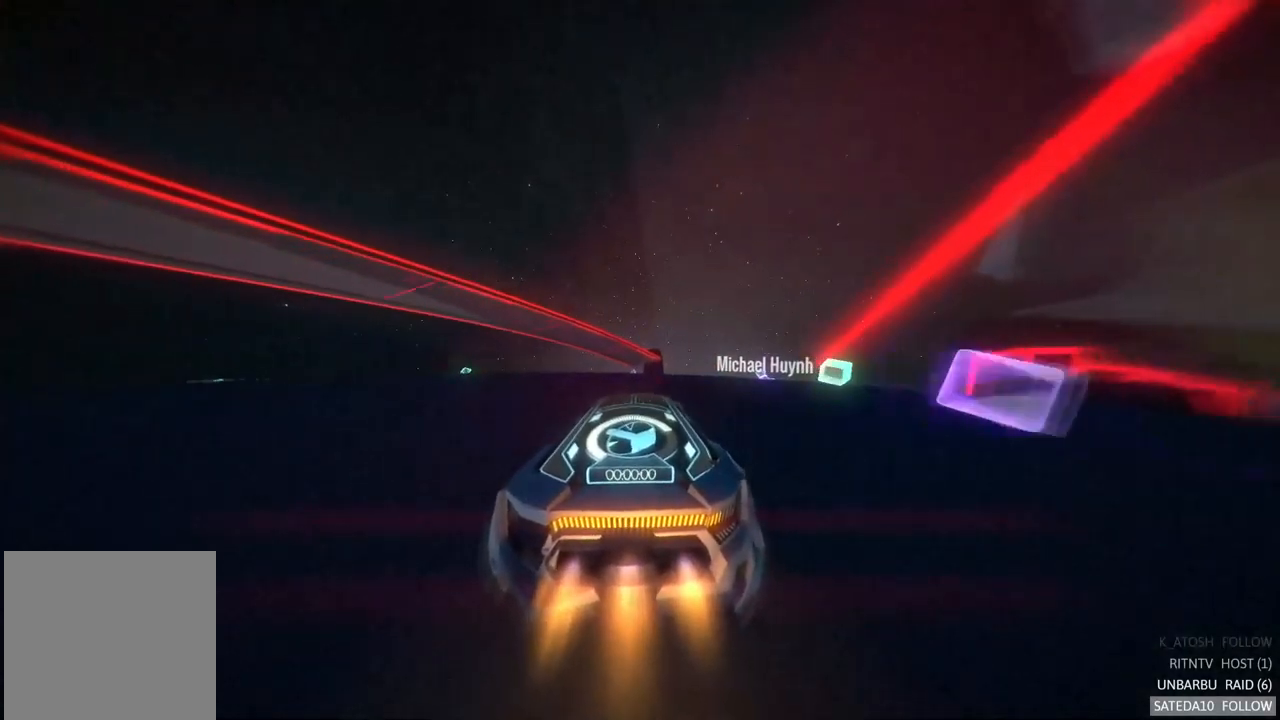
{"dt_ms": 500, "buttons": ["R2"], "left_stick": "right", "right_stick": "center", "events": [[317, "left_stick", "right"]]}
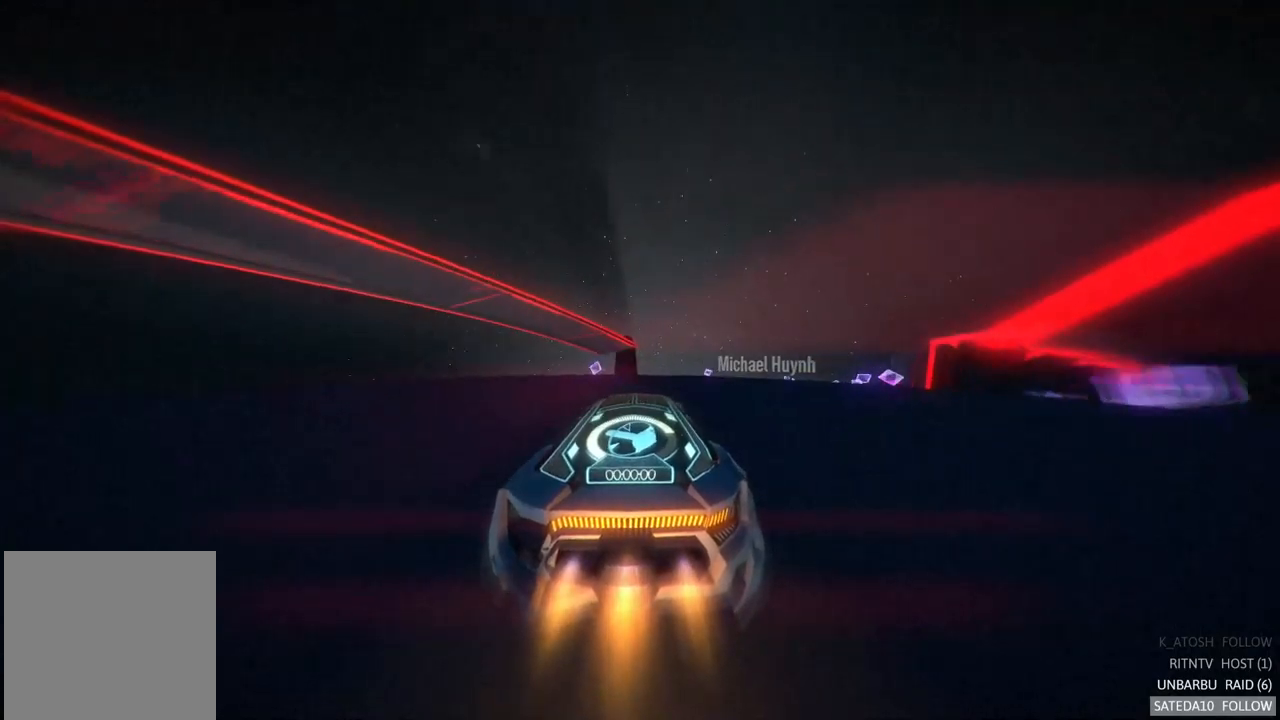
{"dt_ms": 500, "buttons": ["R2"], "left_stick": "center", "right_stick": "center", "events": [[100, "left_stick", "center"]]}
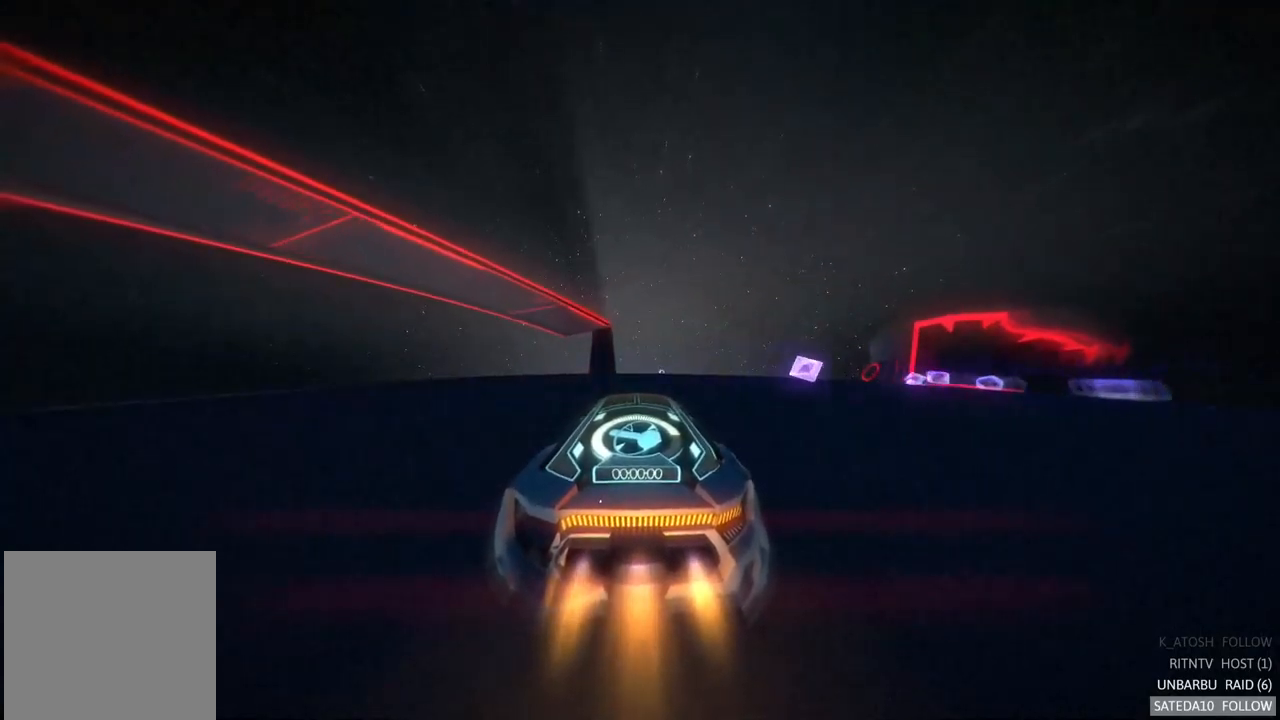
{"dt_ms": 500, "buttons": ["R2"], "left_stick": "center", "right_stick": "center", "events": [[50, "left_stick", "right"], [284, "left_stick", "center"]]}
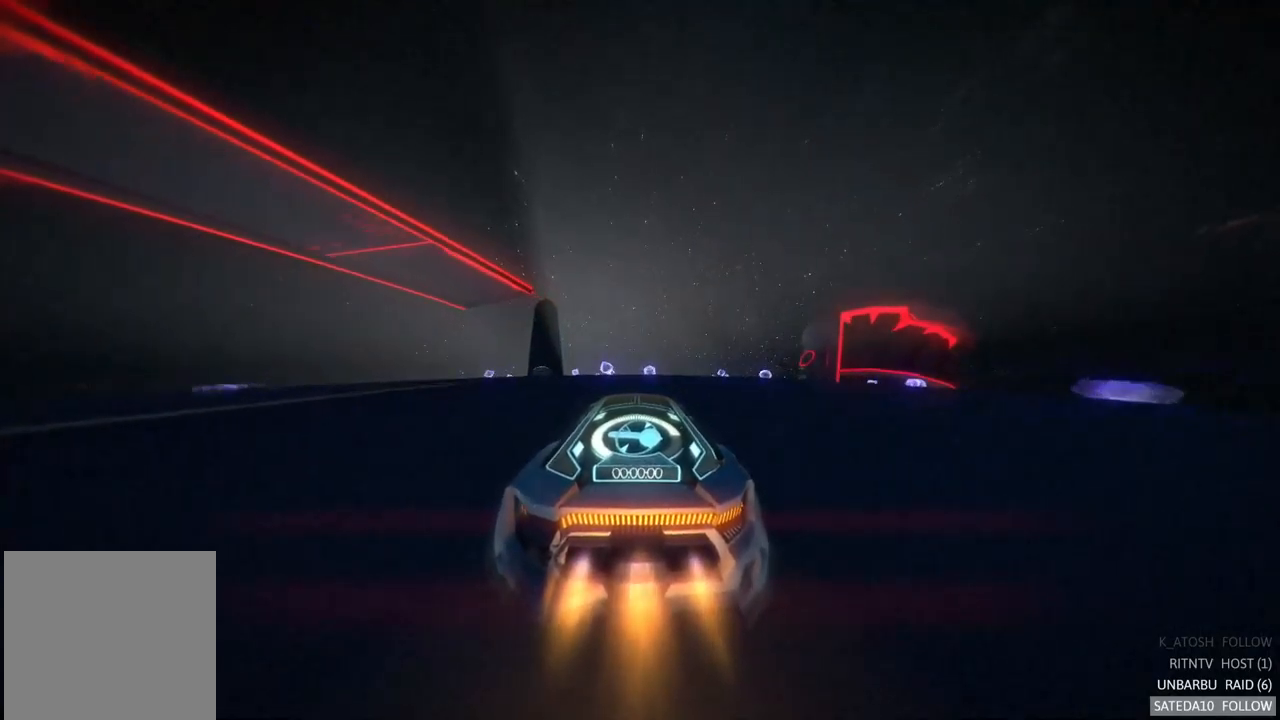
{"dt_ms": 500, "buttons": ["R2"], "left_stick": "center", "right_stick": "center", "events": [[34, "left_stick", "right"], [434, "left_stick", "center"]]}
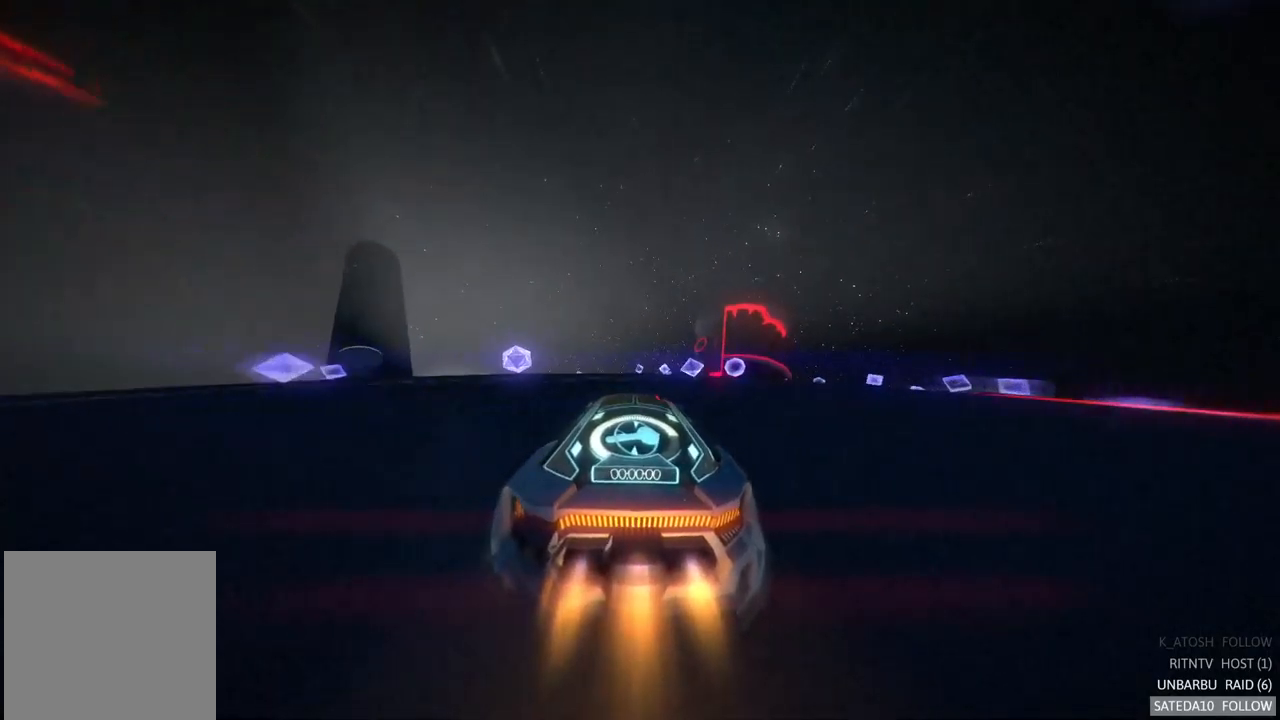
{"dt_ms": 500, "buttons": ["R2"], "left_stick": "right", "right_stick": "center", "events": [[167, "left_stick", "right"]]}
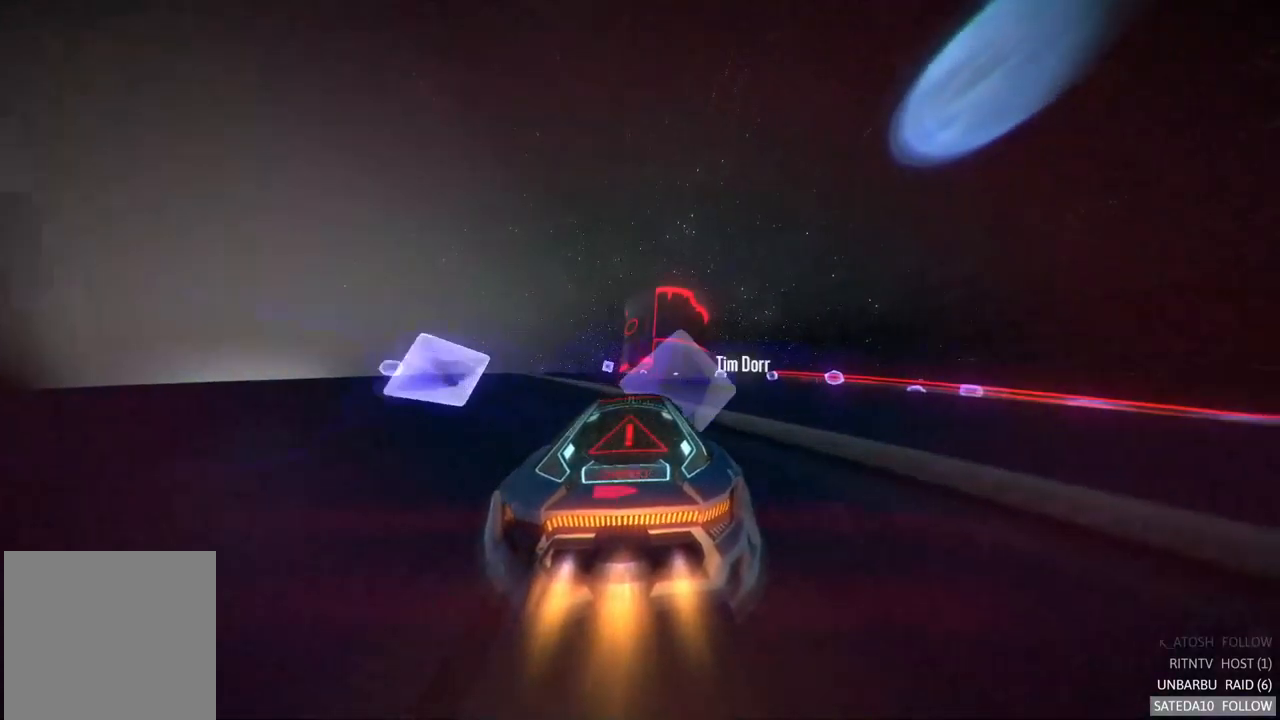
{"dt_ms": 500, "buttons": ["R2"], "left_stick": "right", "right_stick": "center", "events": []}
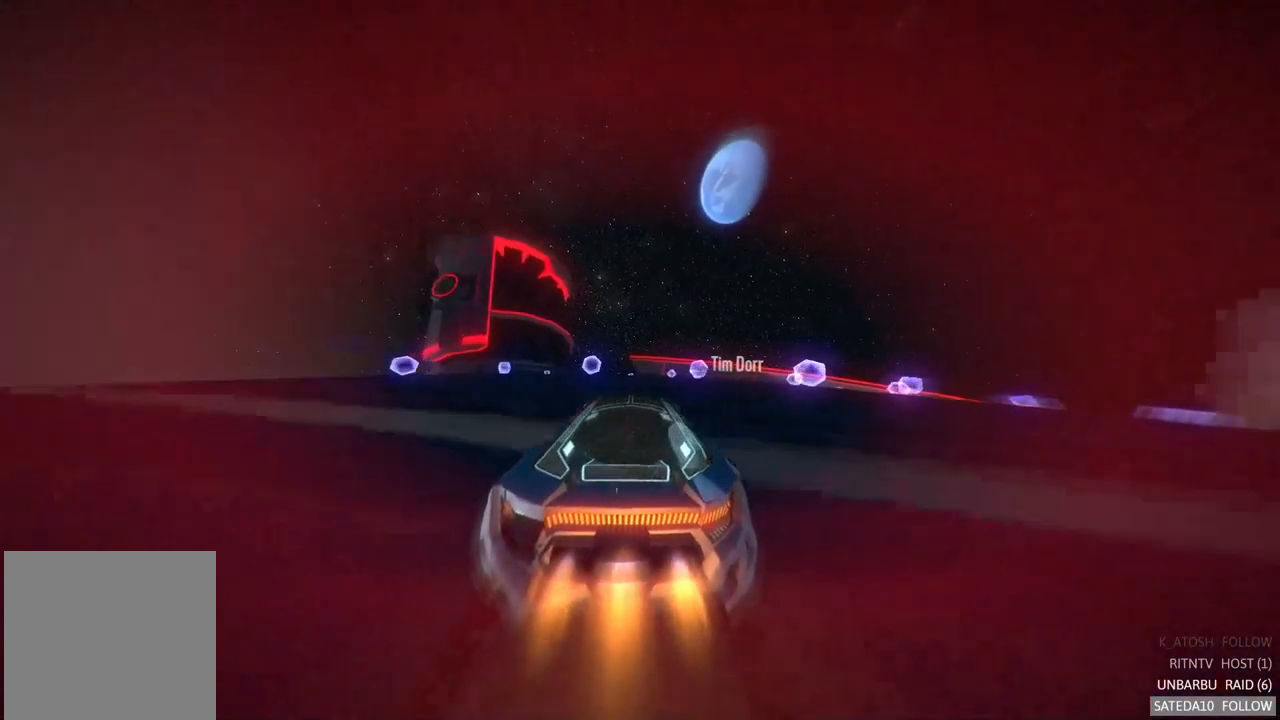
{"dt_ms": 500, "buttons": ["R2"], "left_stick": "center", "right_stick": "center", "events": [[200, "left_stick", "center"]]}
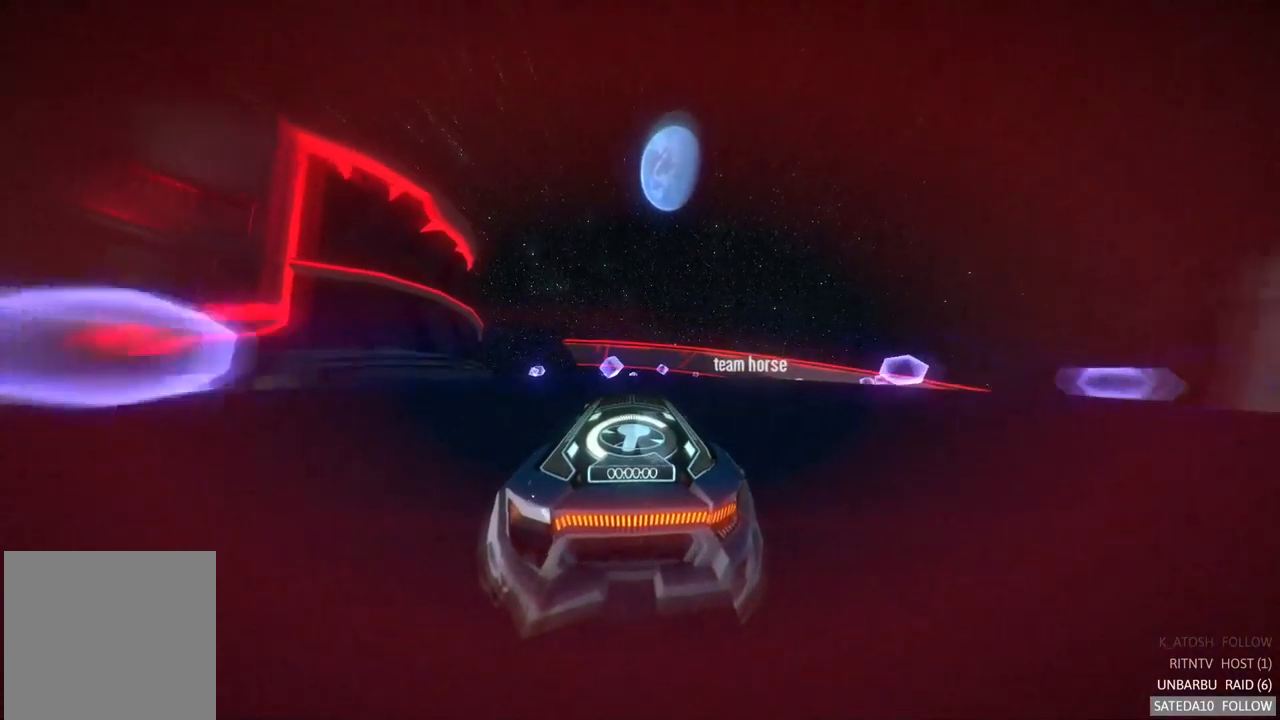
{"dt_ms": 500, "buttons": ["R2"], "left_stick": "right", "right_stick": "center", "events": [[134, "left_stick", "right"]]}